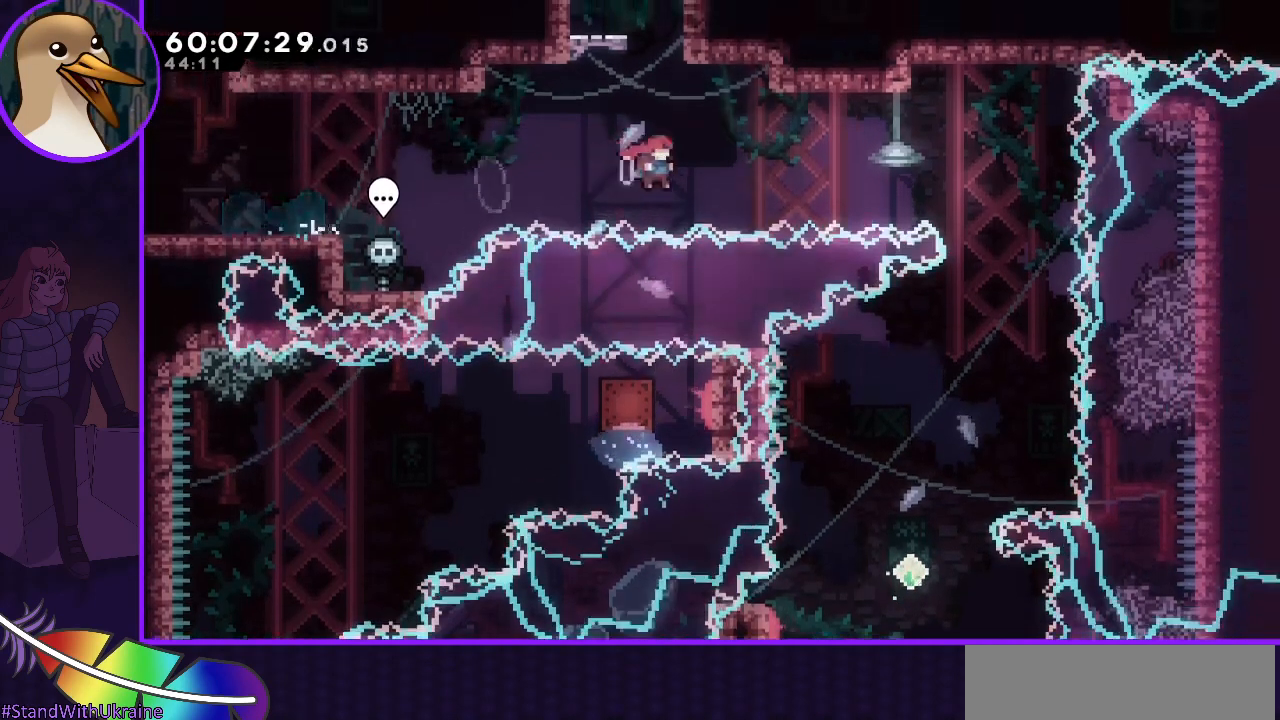
Gameplay with keyboard; each line is a JSON object with the keys held at the frame after it. "events" lists presses ("down") and releases ("up") of "dash", "demo", "down", "grab", "jump", "jump2", "left", "right" and "up" between this image and that frame as [ms after this image, input, new state], when the widget could be followed in between. No other keys are recorded. Mouse input is not recorded. Key names are as the overlay labels them; some are game actions (e.g. jump) rather than physical keys.
{"keys": ["right"], "events": [[133, "dash", "down"], [133, "up", "down"], [233, "up", "up"], [283, "dash", "up"], [333, "jump", "up"]]}
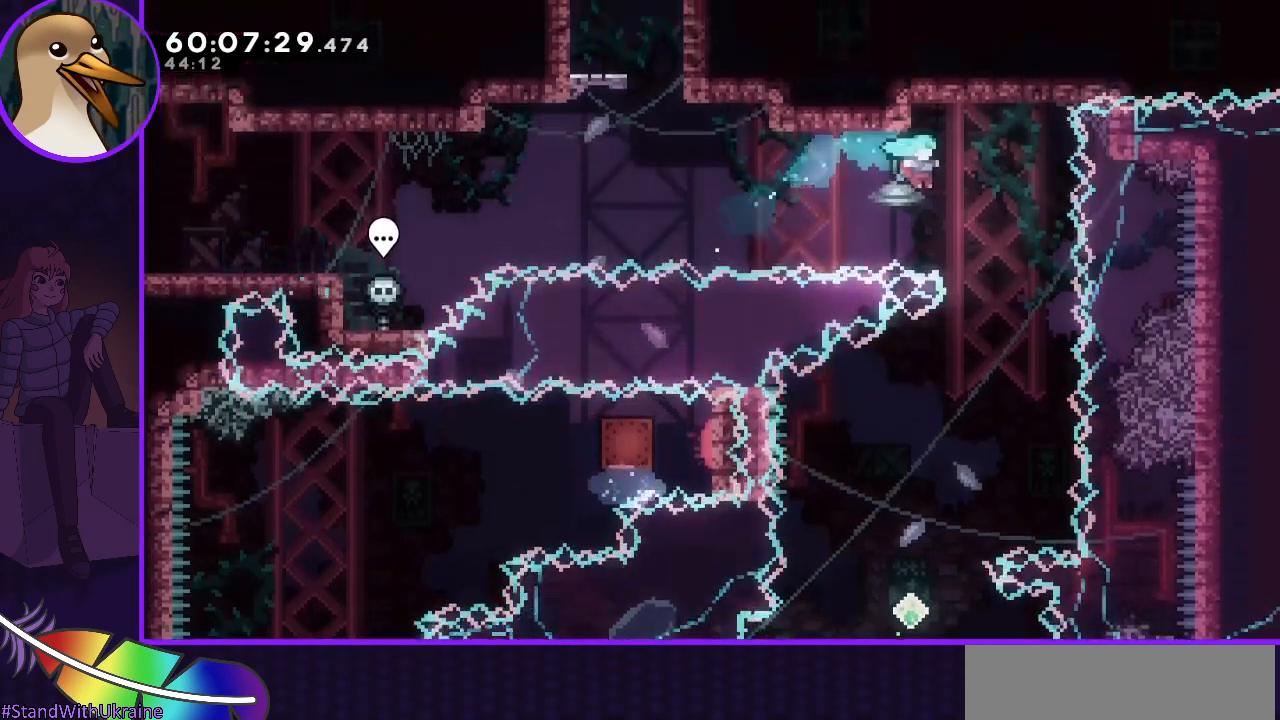
{"keys": ["left"], "events": [[200, "right", "up"], [250, "left", "down"]]}
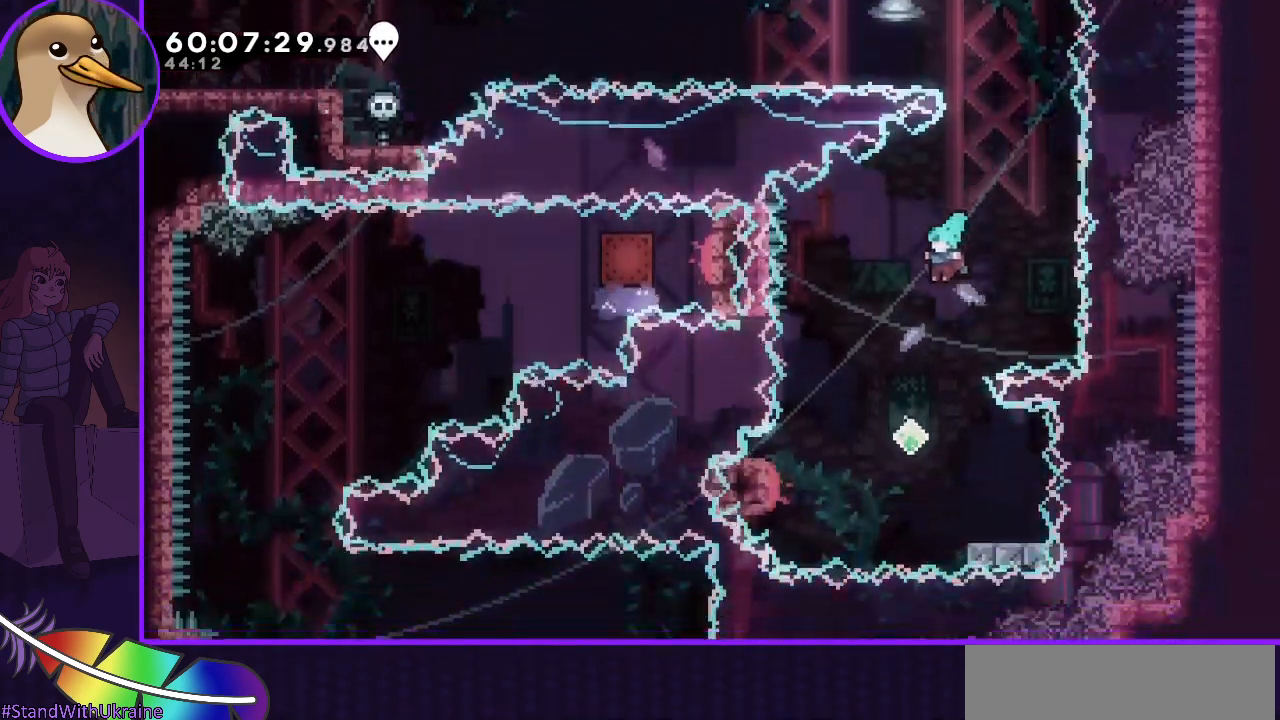
{"keys": ["right"], "events": [[33, "left", "up"], [400, "dash", "down"], [400, "down", "down"], [400, "right", "down"], [500, "dash", "up"], [500, "down", "up"]]}
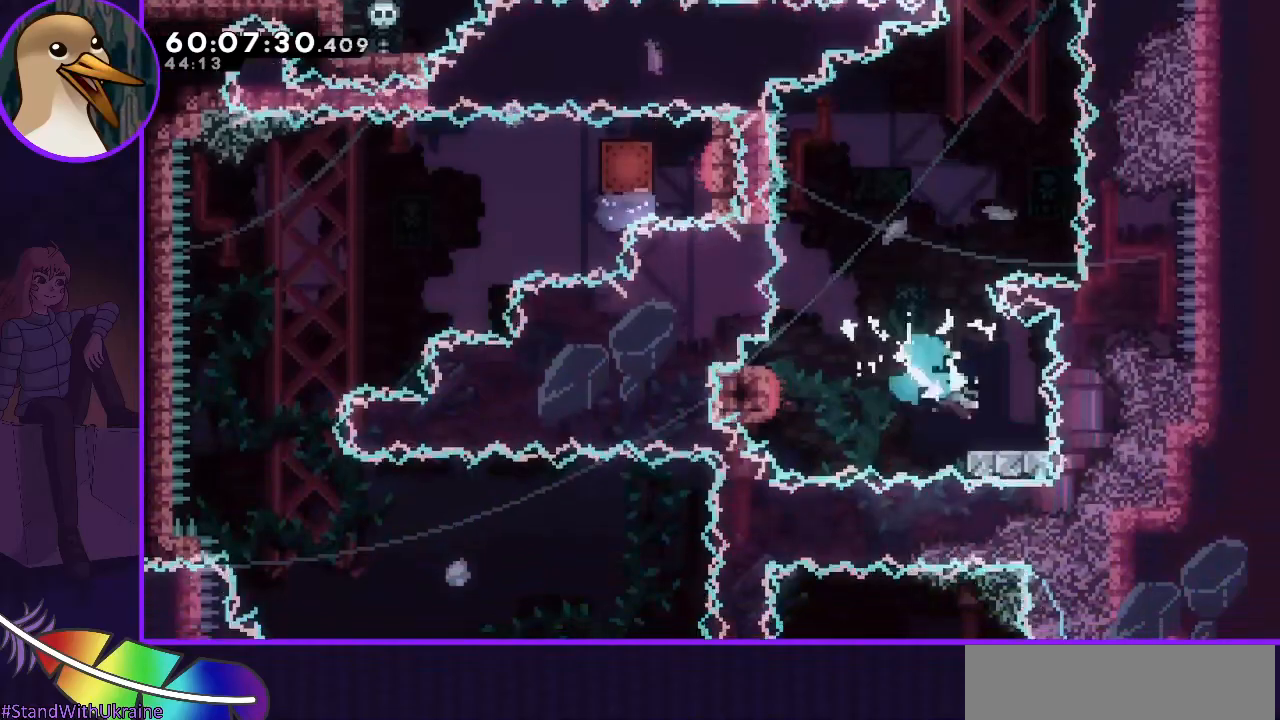
{"keys": ["grab", "jump", "left"], "events": [[50, "left", "down"], [50, "right", "up"], [83, "grab", "down"], [83, "jump", "down"]]}
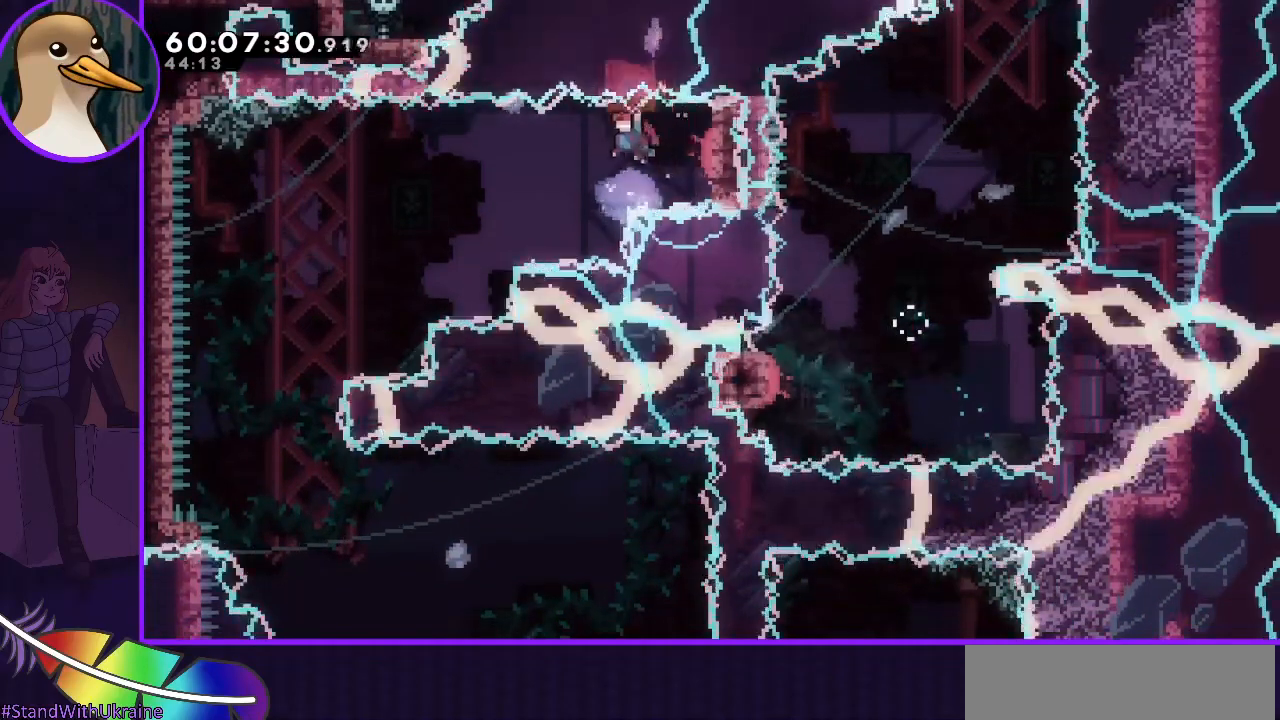
{"keys": ["grab"], "events": [[250, "jump", "up"], [417, "left", "up"]]}
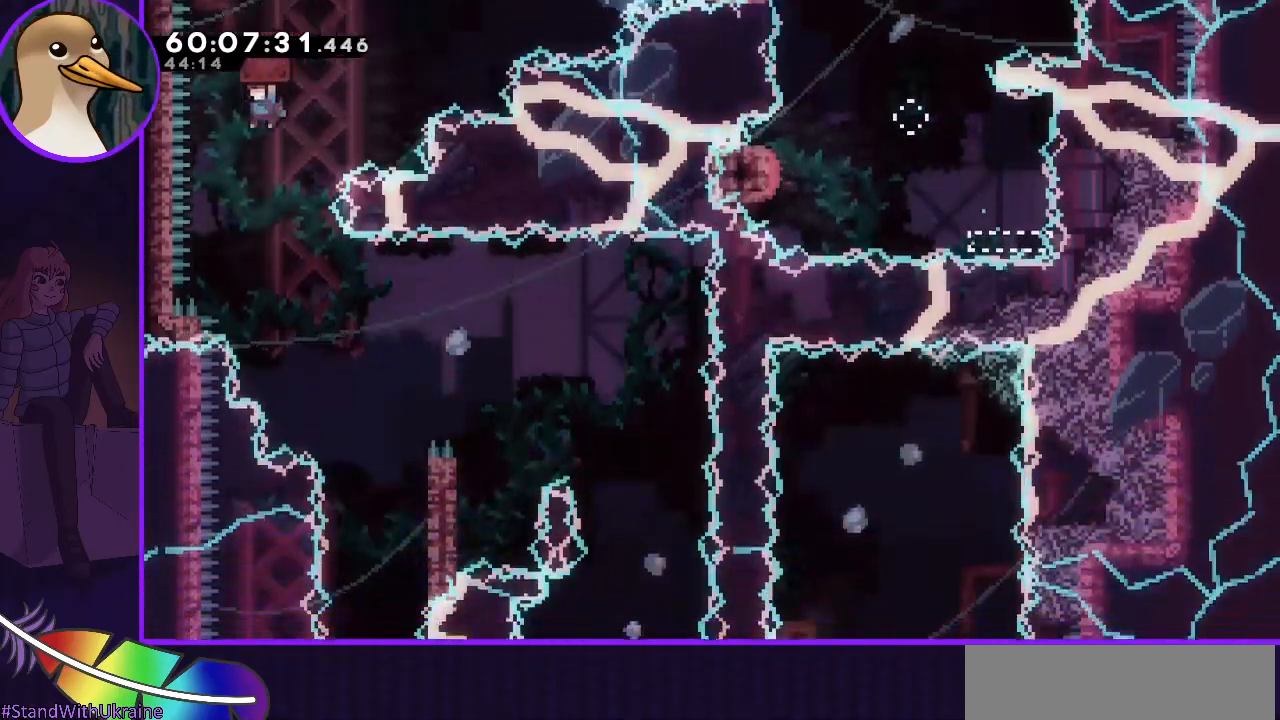
{"keys": ["grab", "right"], "events": [[83, "right", "down"]]}
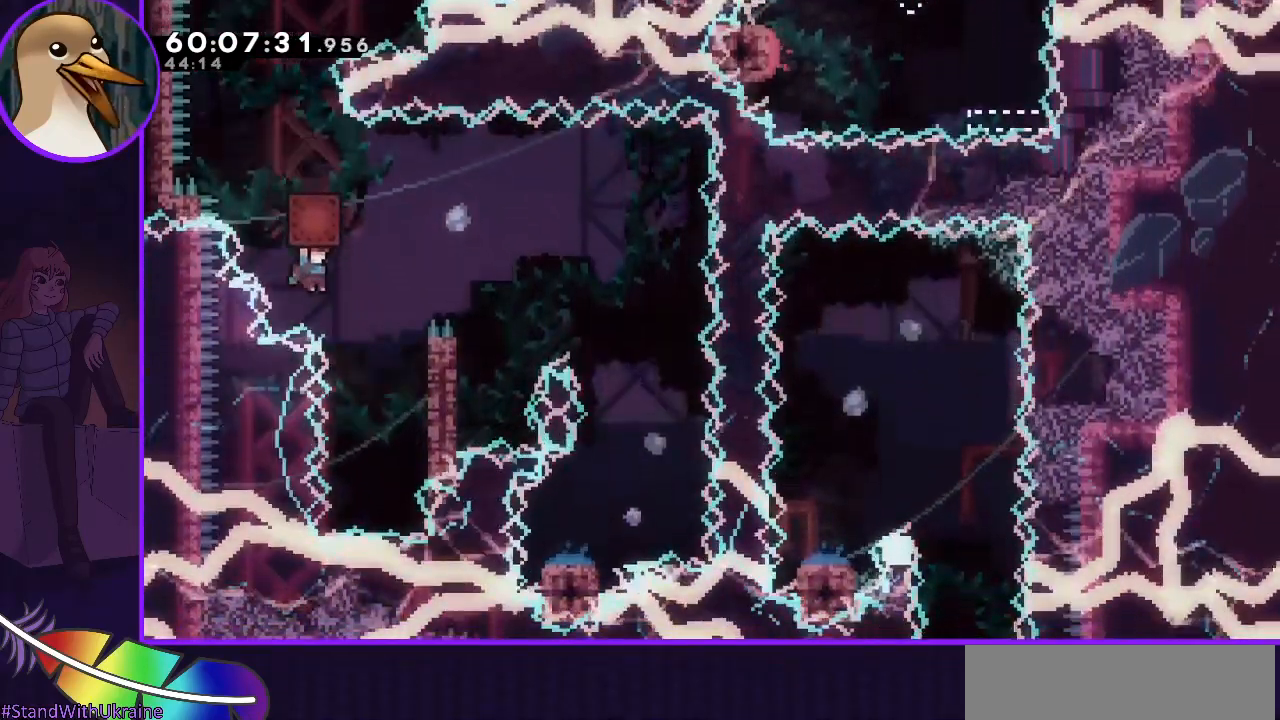
{"keys": ["dash", "grab", "right"], "events": [[283, "grab", "up"], [283, "right", "up"], [333, "dash", "down"], [333, "up", "down"], [467, "grab", "down"], [500, "right", "down"], [500, "up", "up"]]}
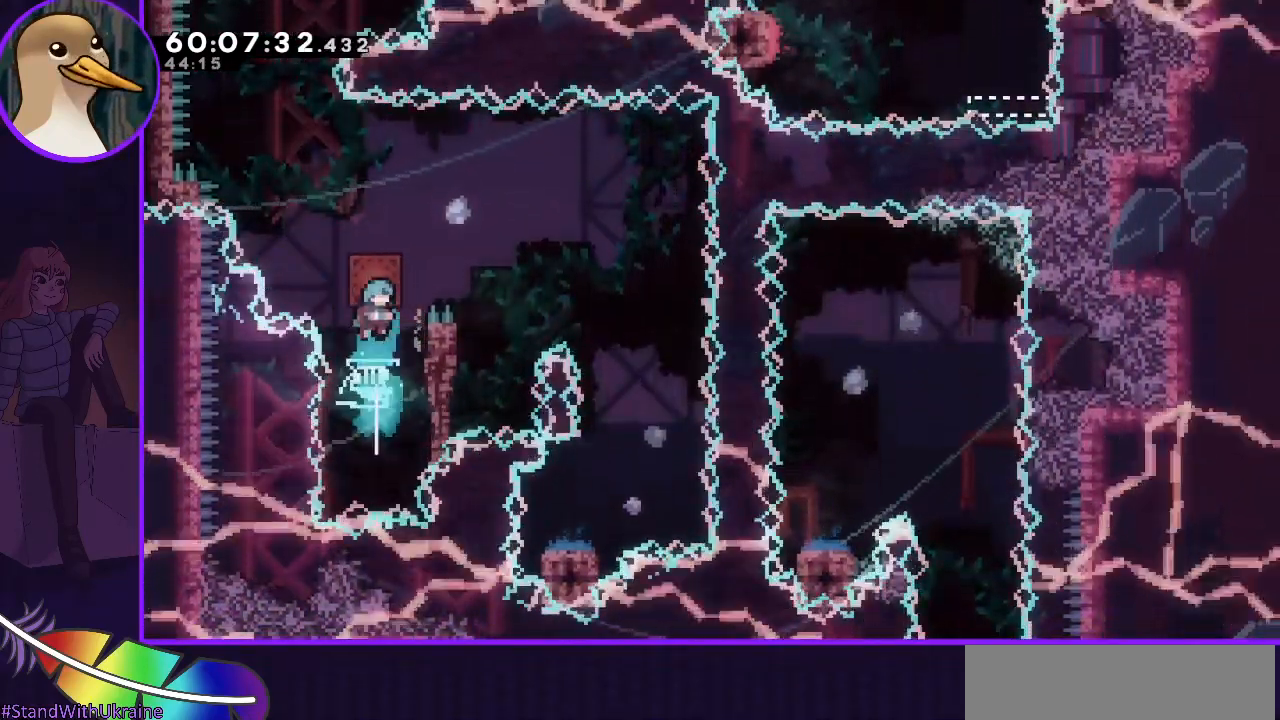
{"keys": ["dash", "grab", "right"], "events": []}
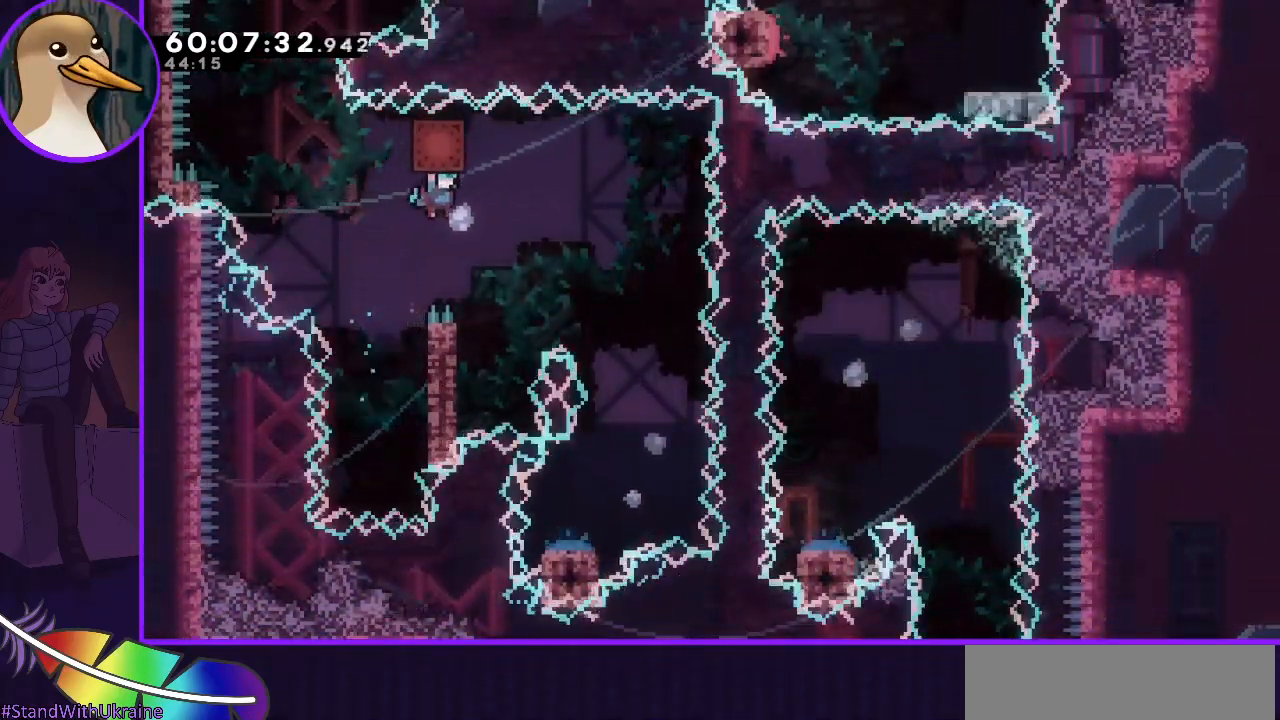
{"keys": ["grab", "jump", "right"], "events": [[117, "dash", "up"], [167, "right", "up"], [217, "left", "down"], [400, "jump", "down"], [400, "left", "up"], [400, "right", "down"]]}
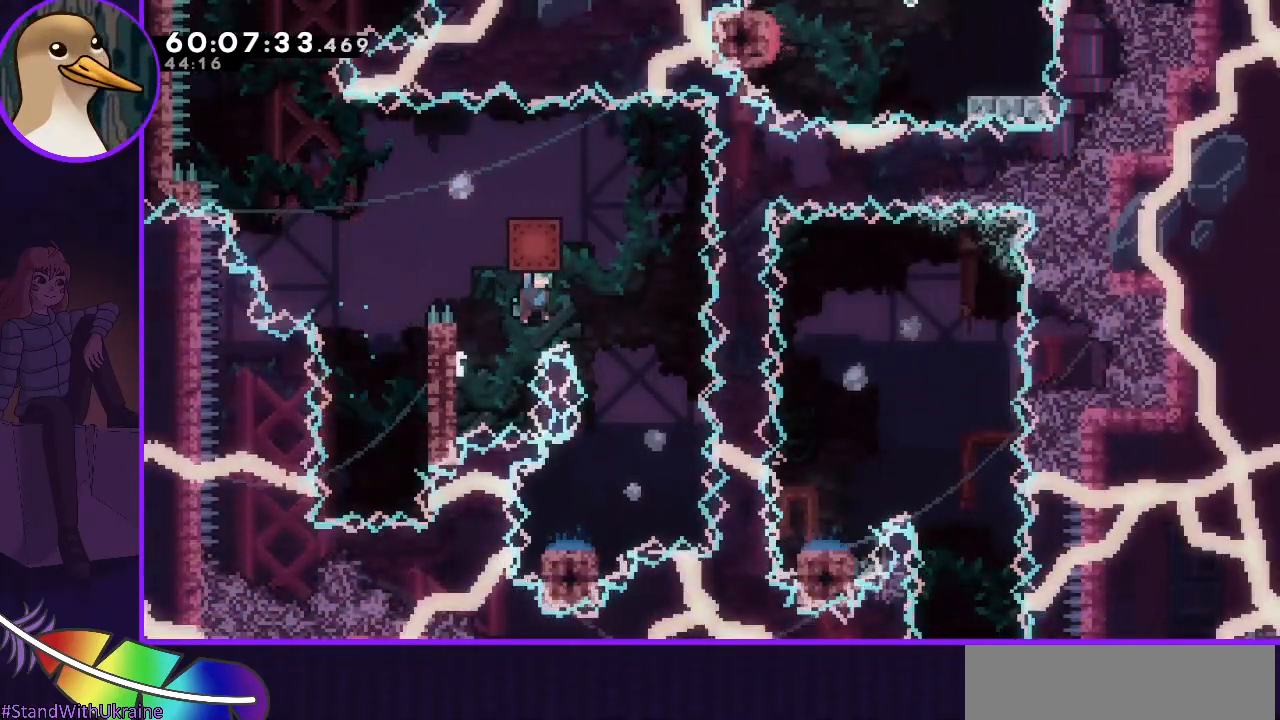
{"keys": ["grab"], "events": [[350, "jump", "up"], [417, "right", "up"]]}
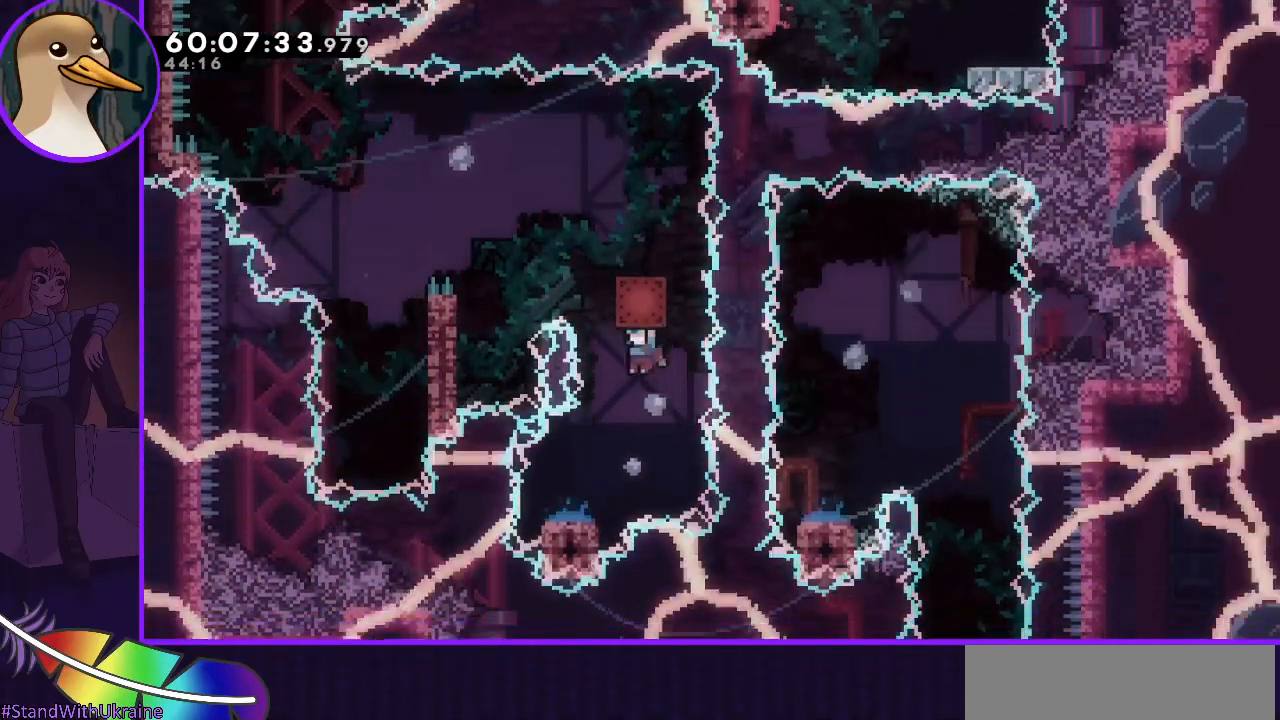
{"keys": ["grab", "right"], "events": [[17, "left", "down"], [250, "left", "up"], [250, "right", "down"]]}
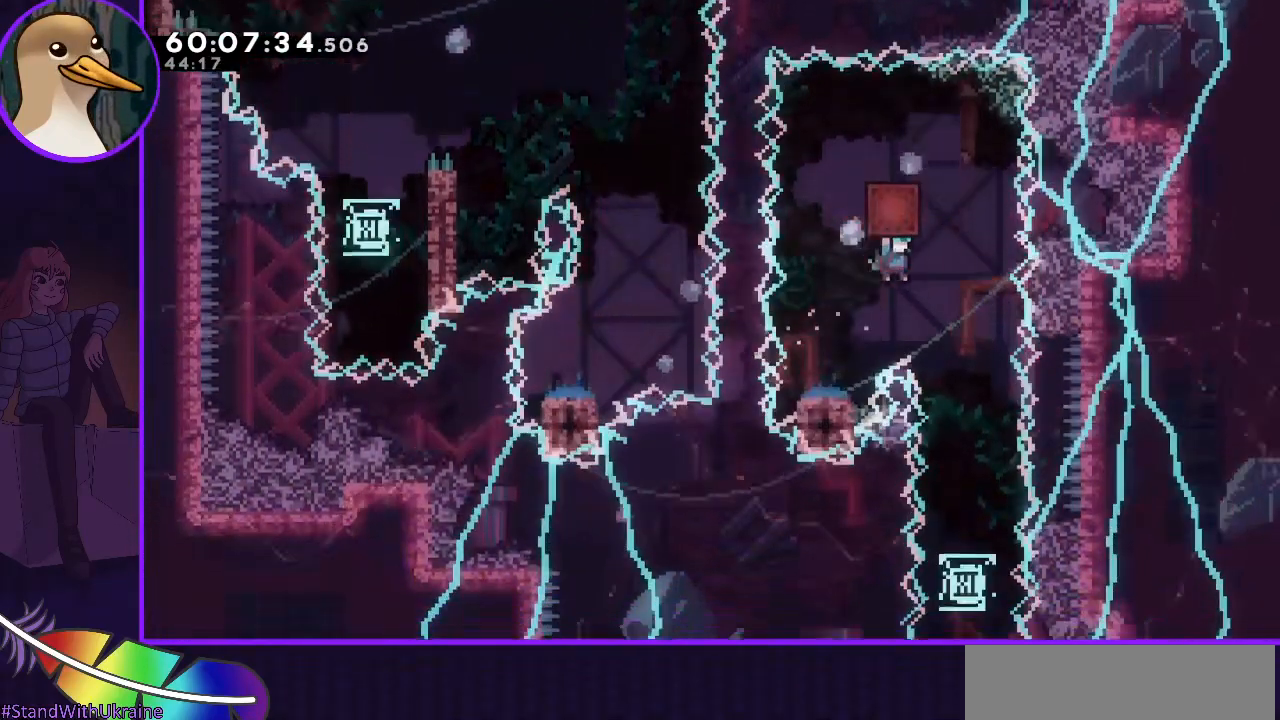
{"keys": ["grab"], "events": [[350, "right", "up"], [400, "left", "down"], [500, "left", "up"]]}
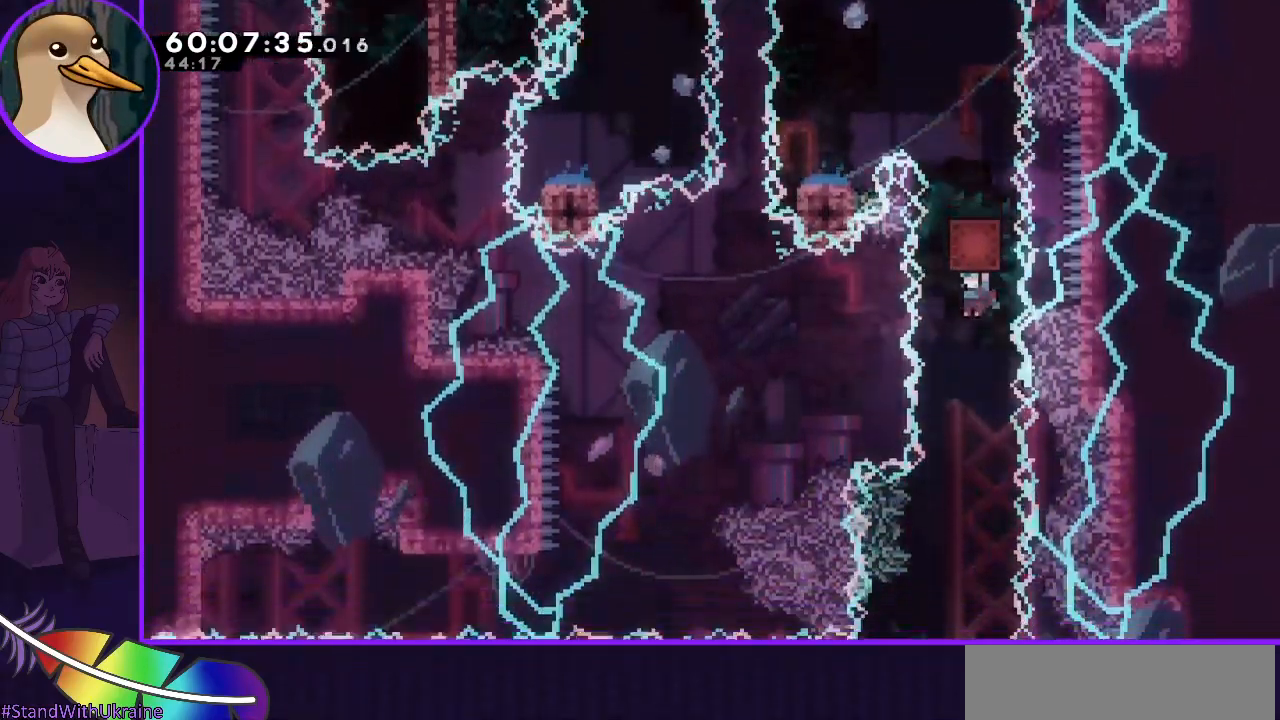
{"keys": [], "events": [[233, "left", "down"], [333, "grab", "up"], [333, "left", "up"]]}
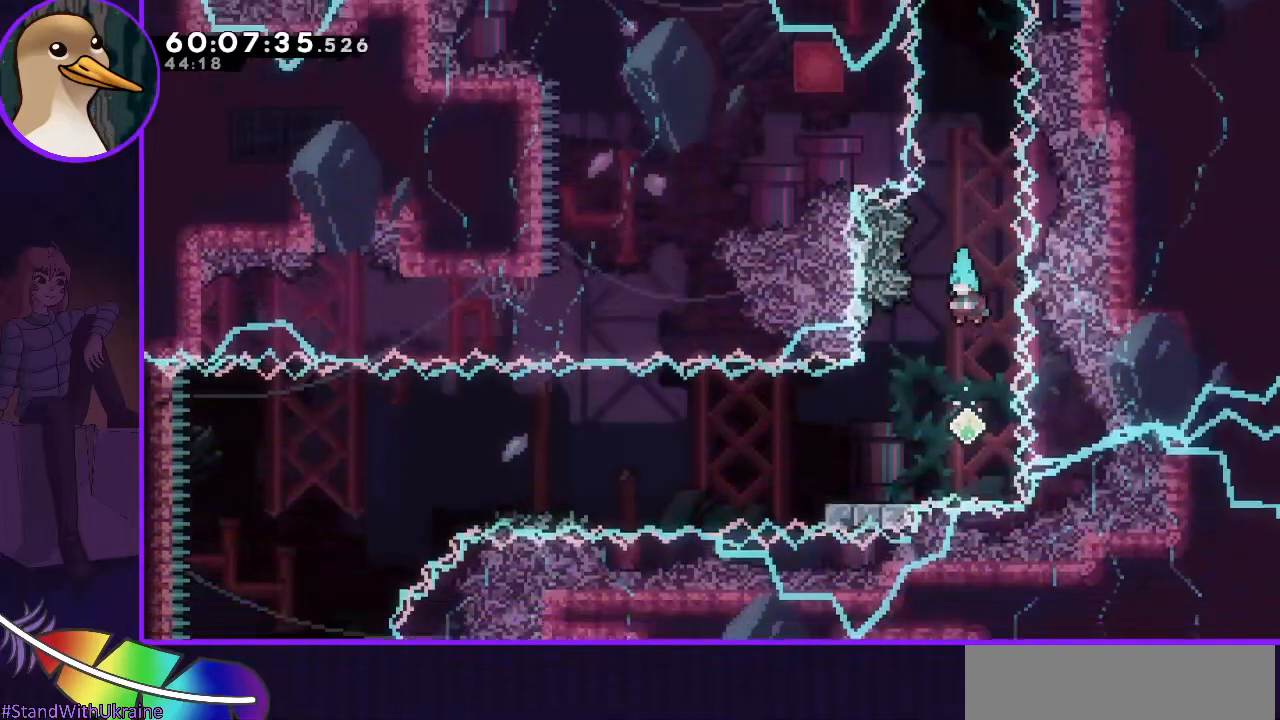
{"keys": ["grab", "jump", "left"], "events": [[200, "dash", "down"], [200, "down", "down"], [200, "left", "down"], [333, "dash", "up"], [333, "down", "up"], [383, "grab", "down"], [433, "jump", "down"]]}
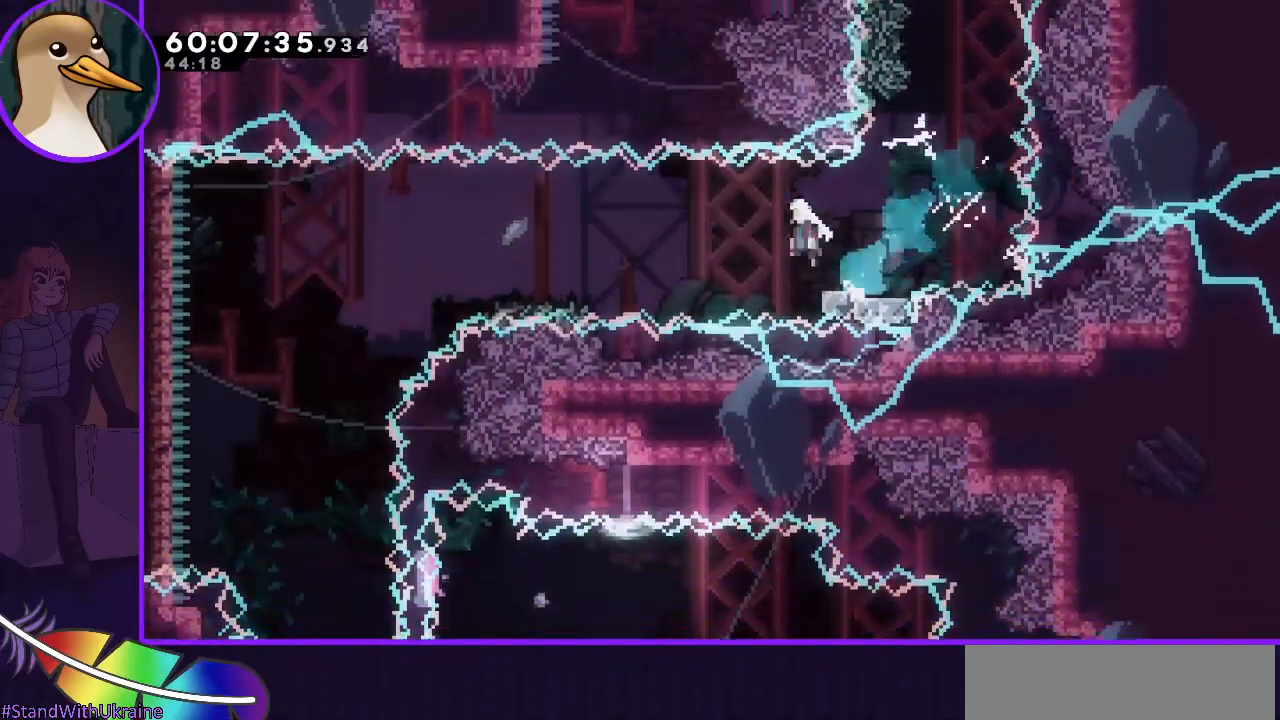
{"keys": ["grab", "jump", "left"], "events": []}
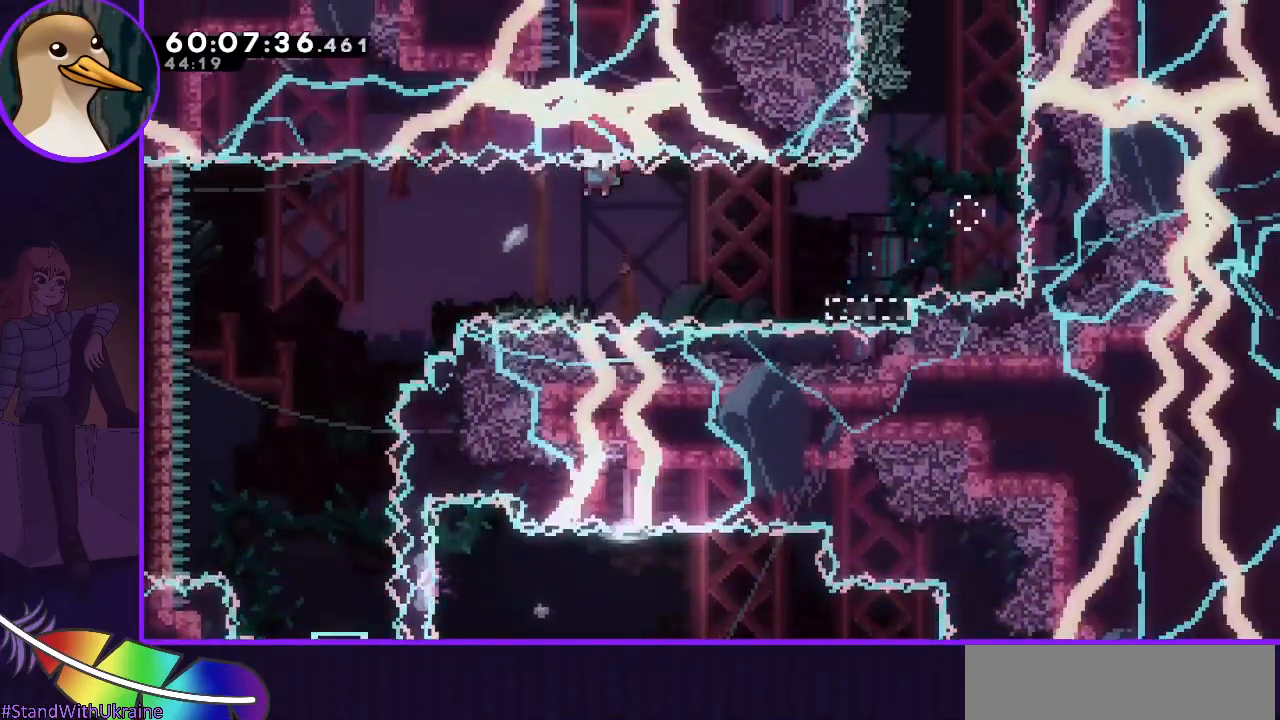
{"keys": ["grab", "left"], "events": [[417, "jump", "up"]]}
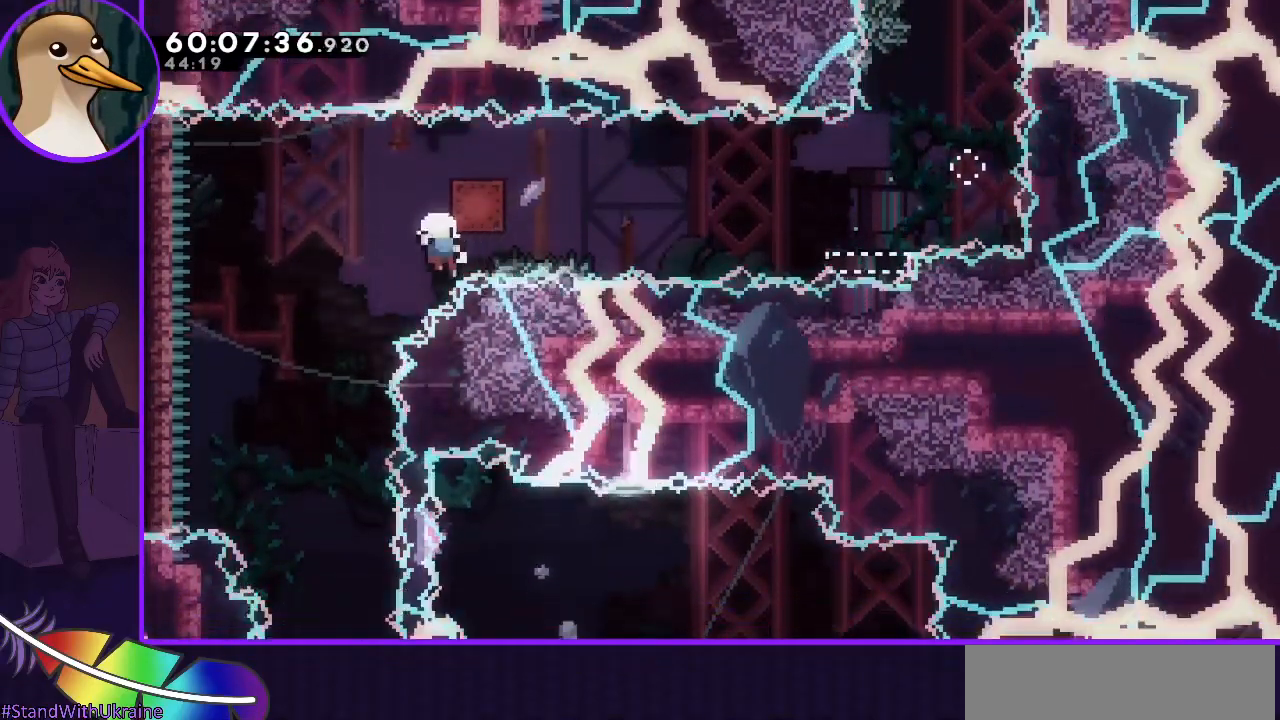
{"keys": [], "events": [[83, "grab", "up"], [83, "left", "up"]]}
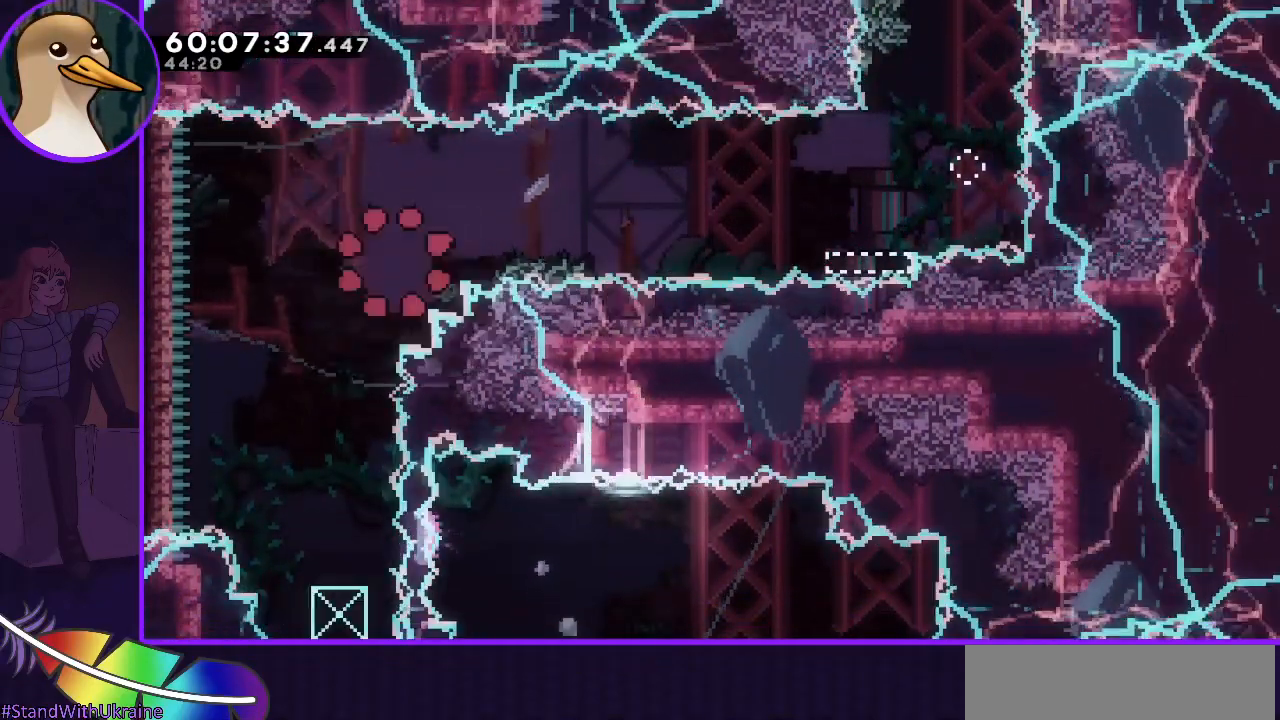
{"keys": [], "events": []}
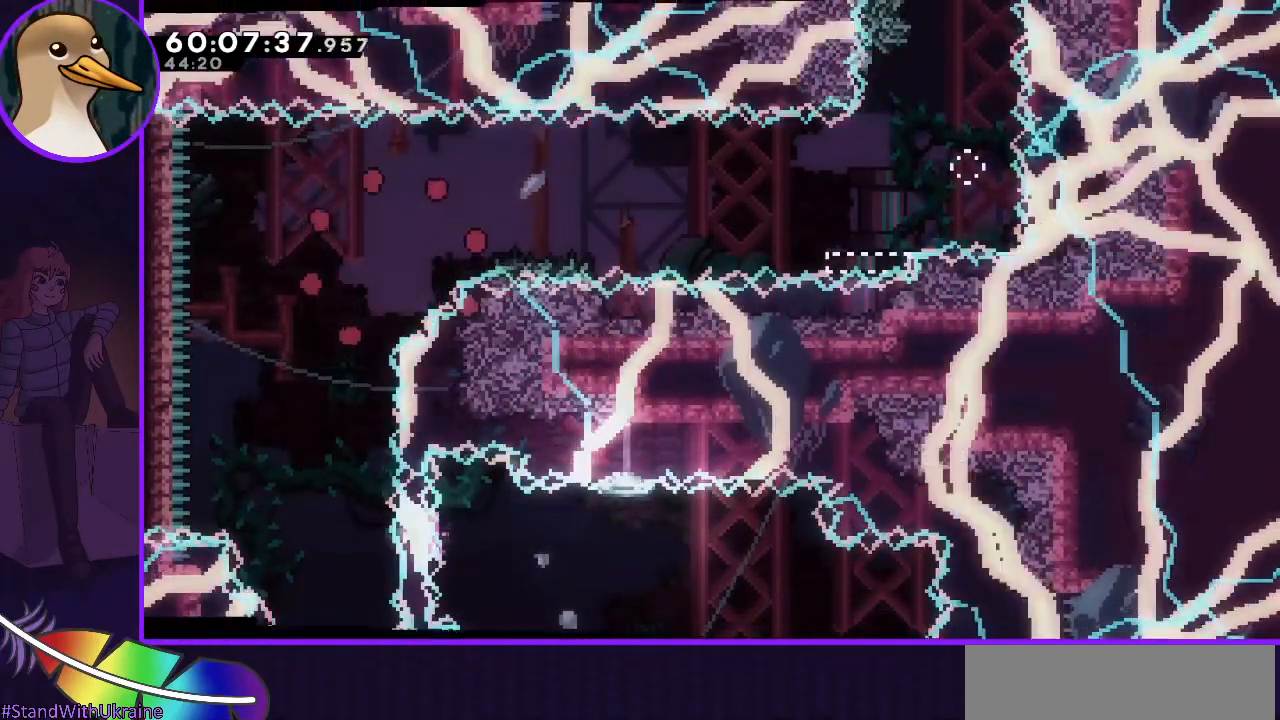
{"keys": [], "events": []}
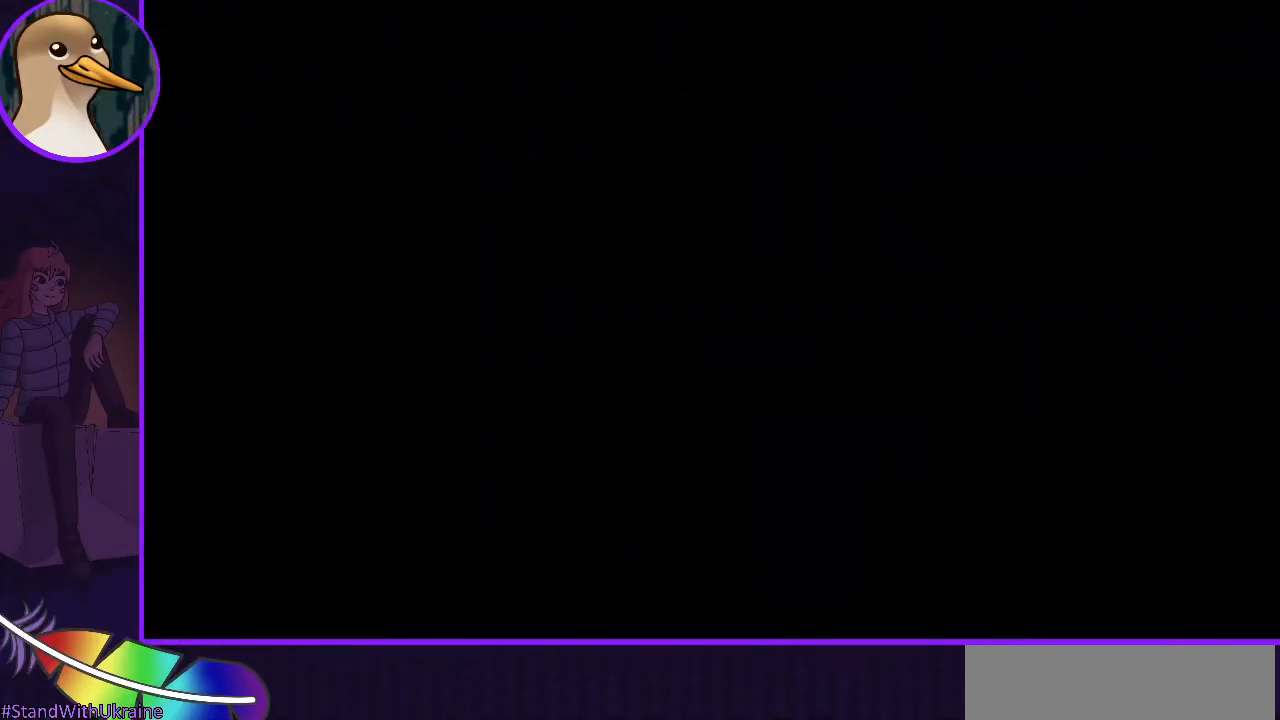
{"keys": [], "events": []}
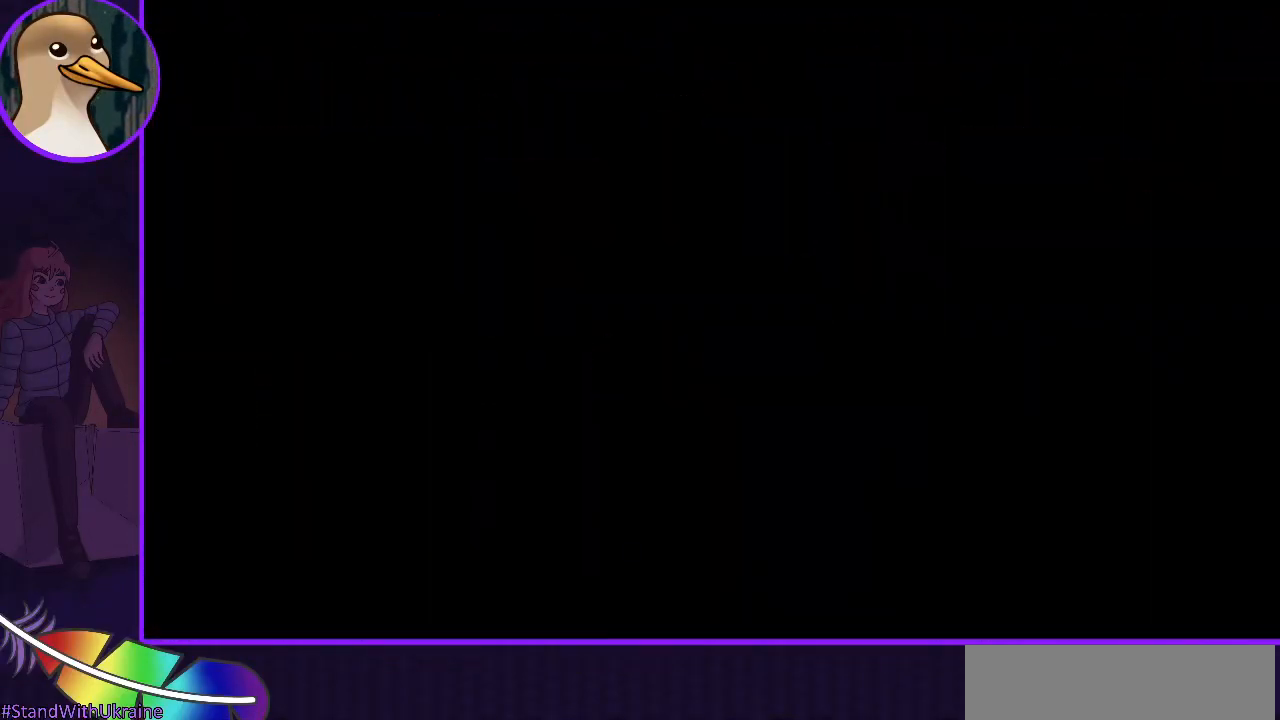
{"keys": [], "events": []}
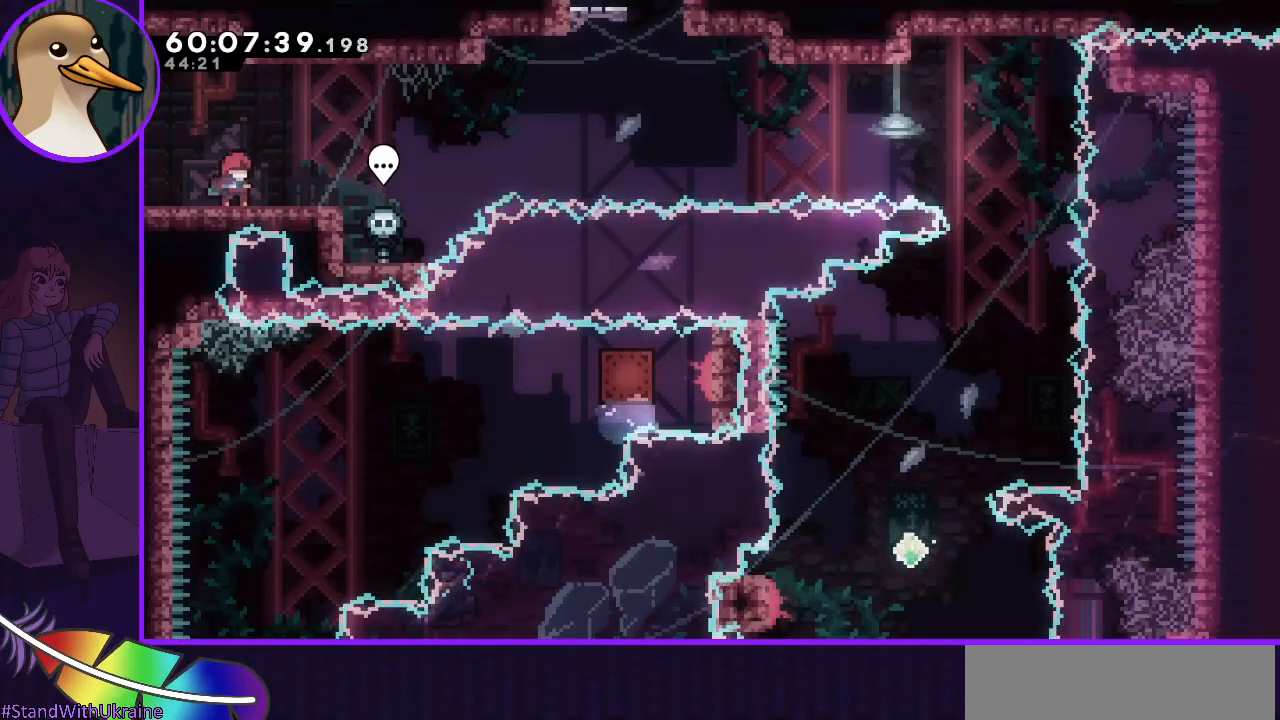
{"keys": ["right"], "events": [[317, "dash", "down"], [317, "down", "down"], [317, "right", "down"], [417, "dash", "up"], [467, "down", "up"]]}
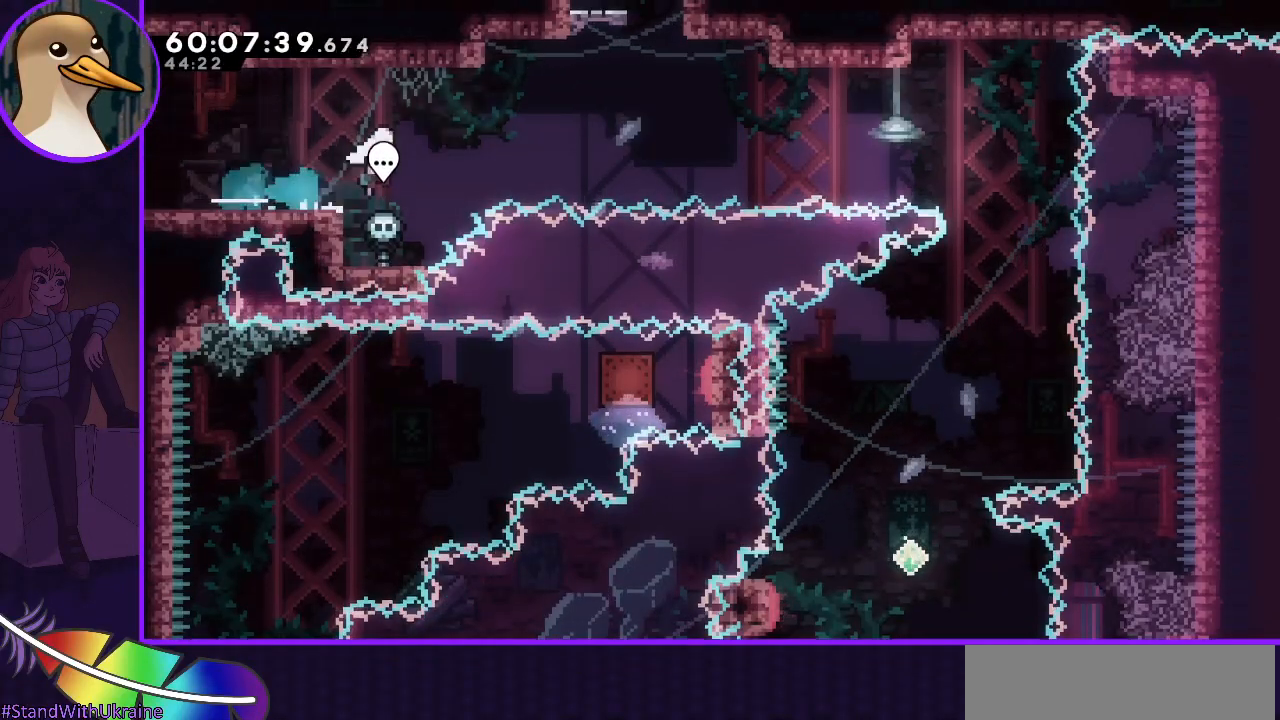
{"keys": ["dash", "jump", "right", "up"], "events": [[17, "jump", "down"], [483, "dash", "down"], [483, "up", "down"]]}
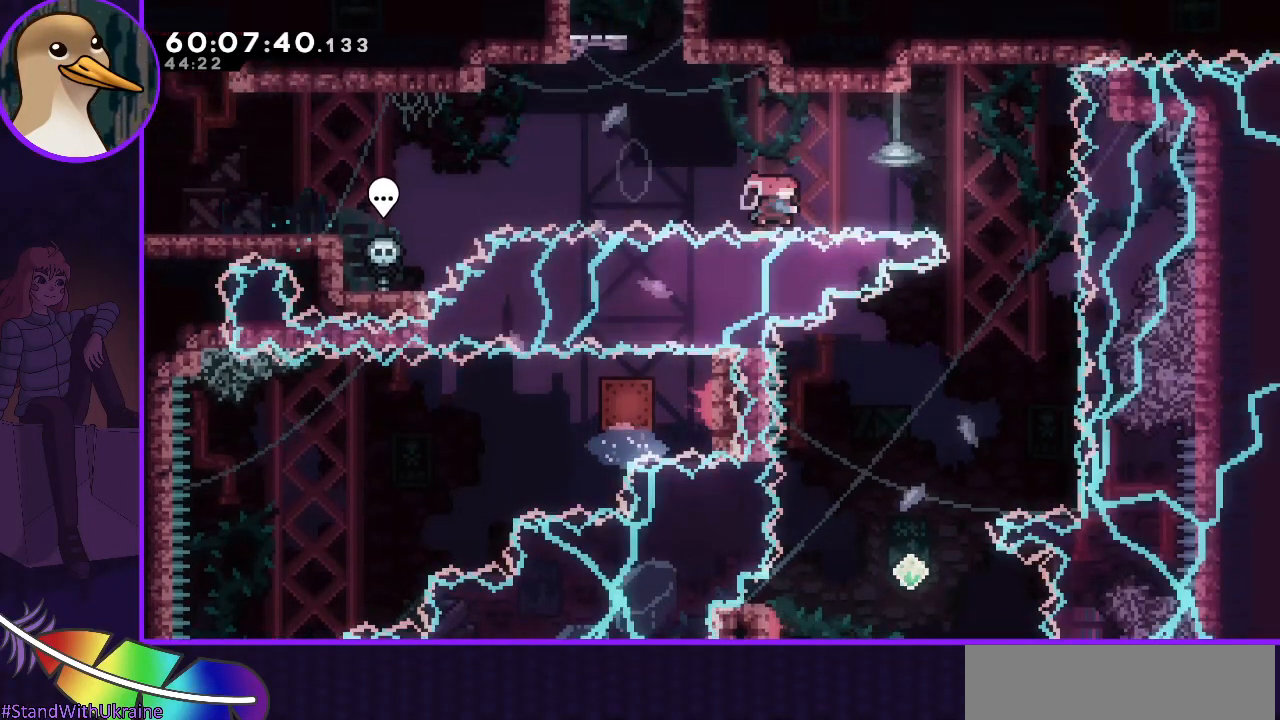
{"keys": [], "events": [[83, "dash", "up"], [83, "up", "up"], [267, "jump", "up"], [450, "right", "up"]]}
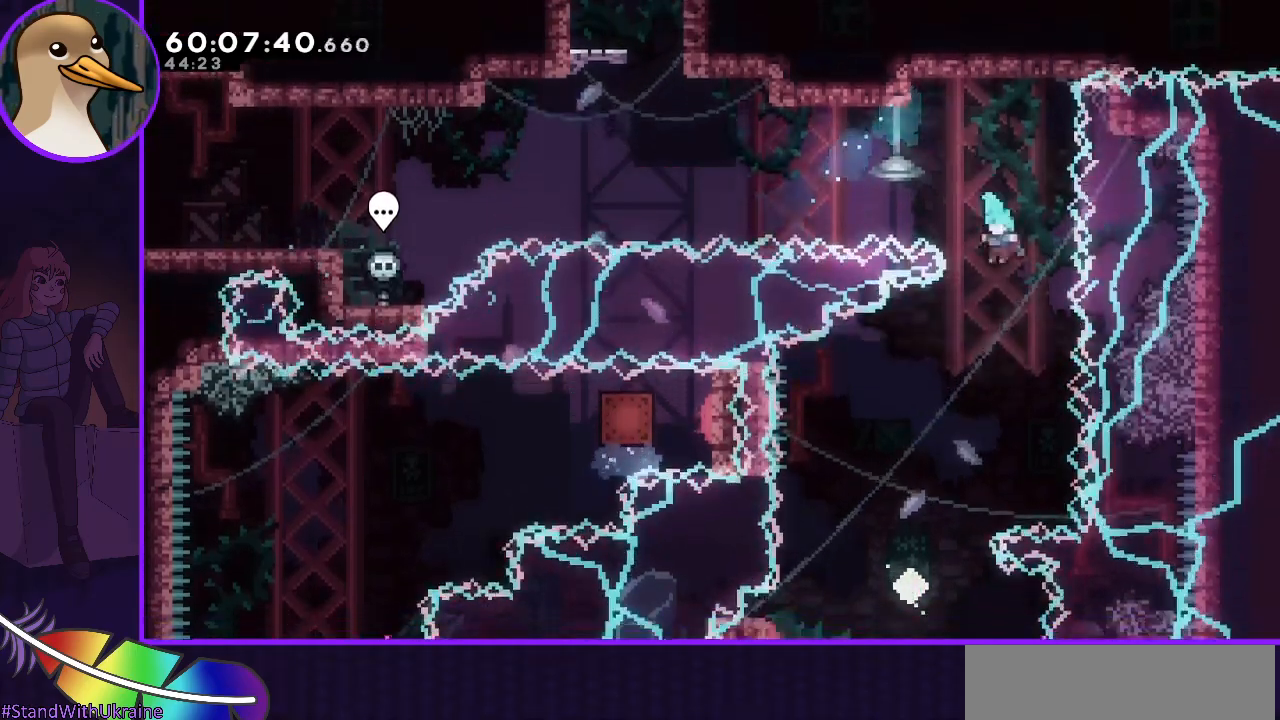
{"keys": [], "events": [[50, "left", "down"], [333, "left", "up"]]}
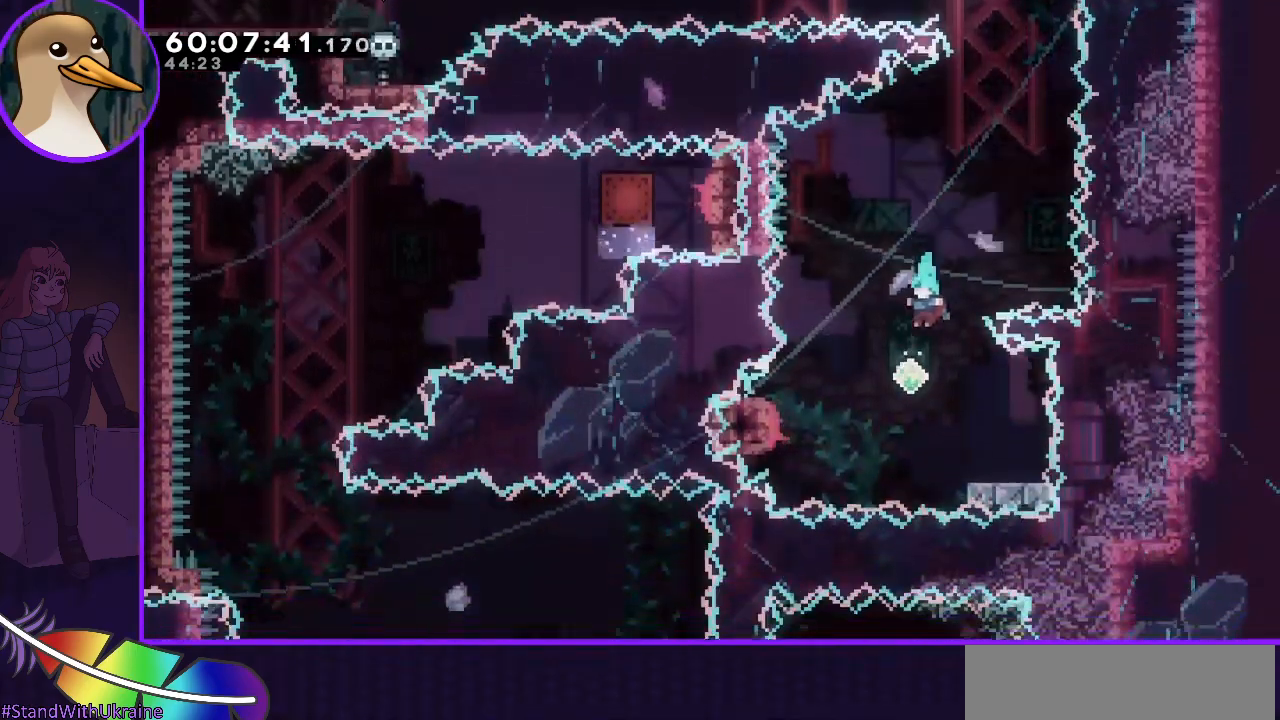
{"keys": ["grab", "jump", "left"], "events": [[250, "down", "down"], [250, "right", "down"], [300, "dash", "down"], [383, "dash", "up"], [383, "down", "up"], [383, "right", "up"], [433, "grab", "down"], [433, "left", "down"], [483, "jump", "down"]]}
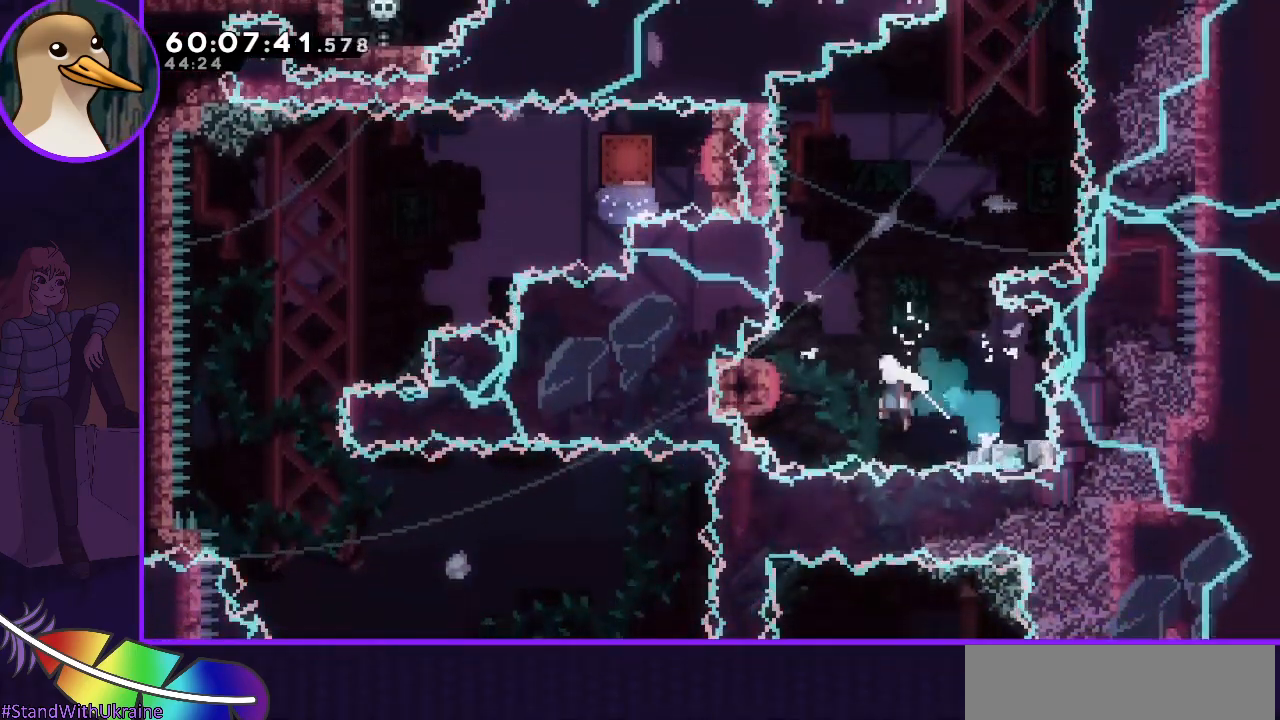
{"keys": ["grab", "jump", "left"], "events": []}
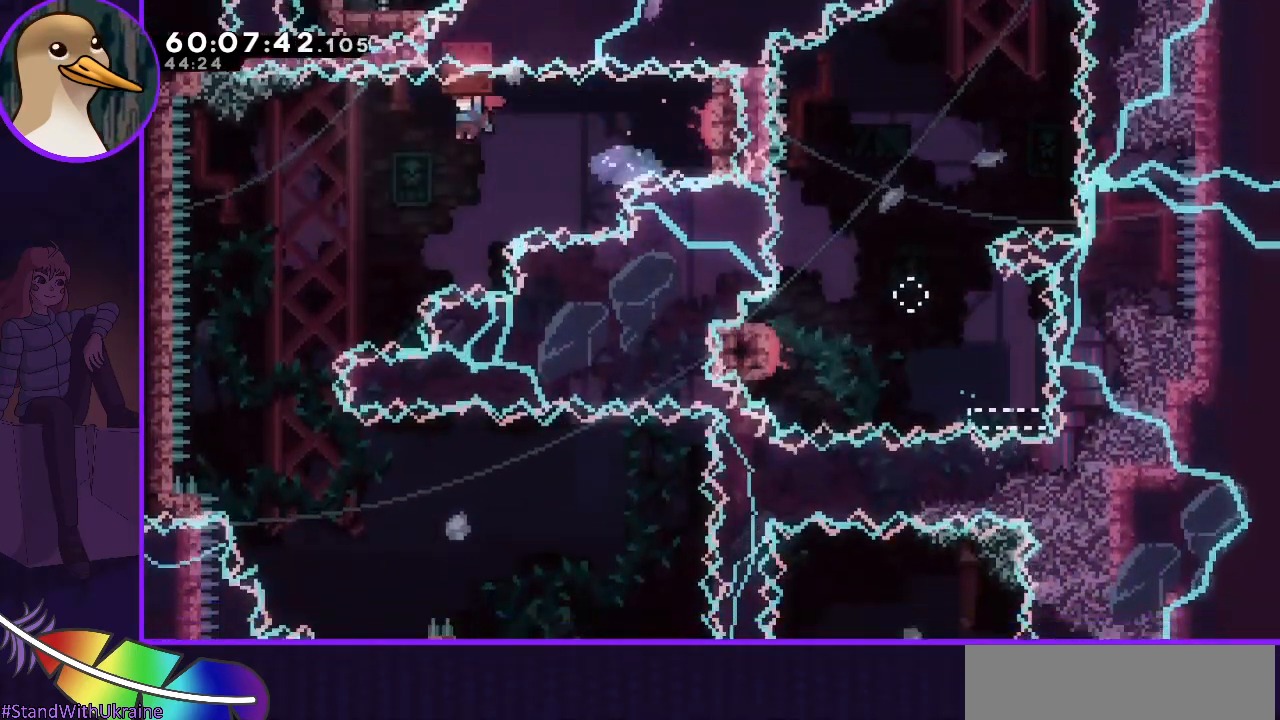
{"keys": ["grab", "right"], "events": [[100, "jump", "up"], [133, "left", "up"], [283, "left", "down"], [417, "left", "up"], [467, "right", "down"]]}
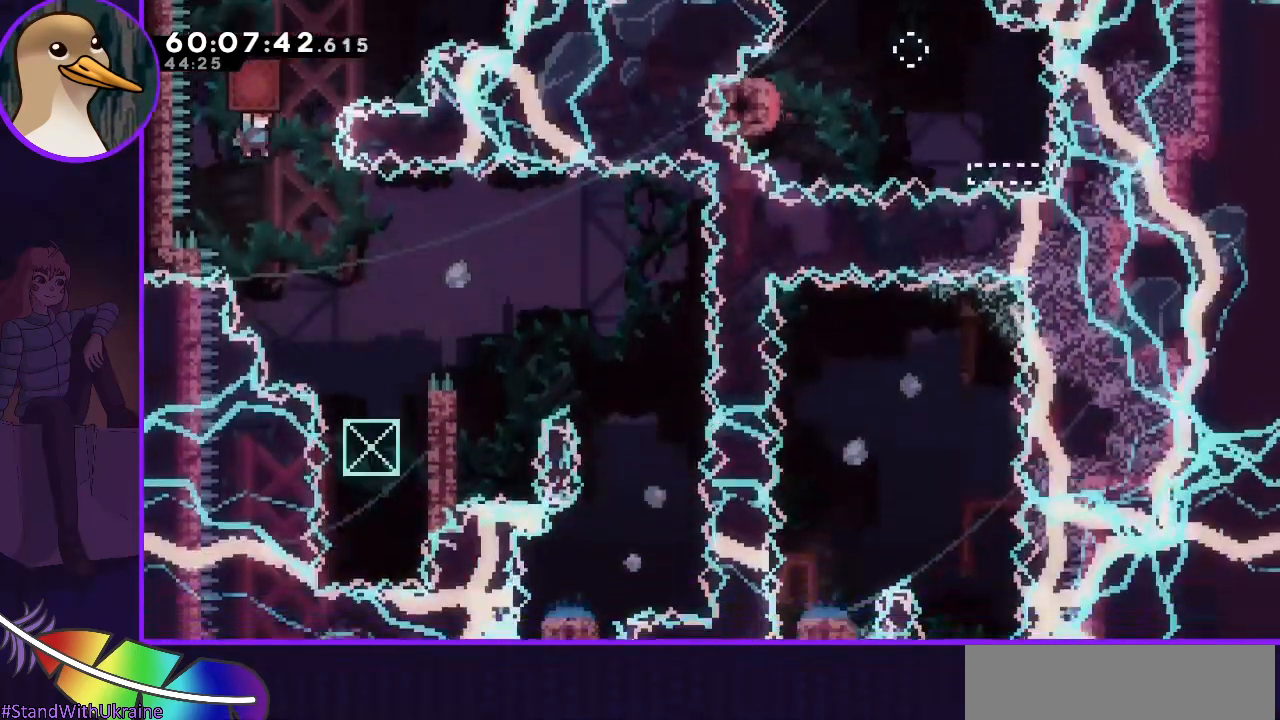
{"keys": ["grab", "right"], "events": []}